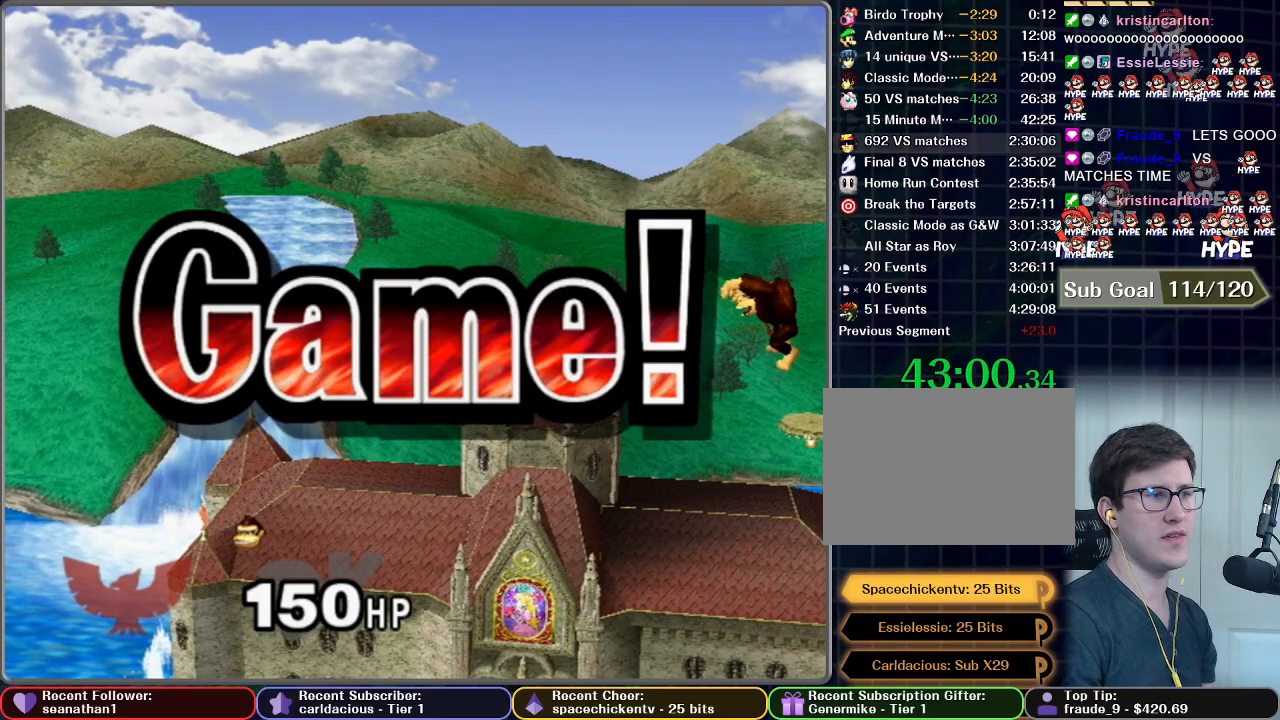
Gameplay with a controller (Nintendo layout); each line is a JSON object with the inputs held at the frame after it. "button_events" lists button changes between this image and that frame as [ms after this image, input, new state], when the widget could be followed in between (sticks are given only as held states). Not read: L3 R3.
{"buttons": [], "left_stick": "center", "right_stick": "center", "button_events": []}
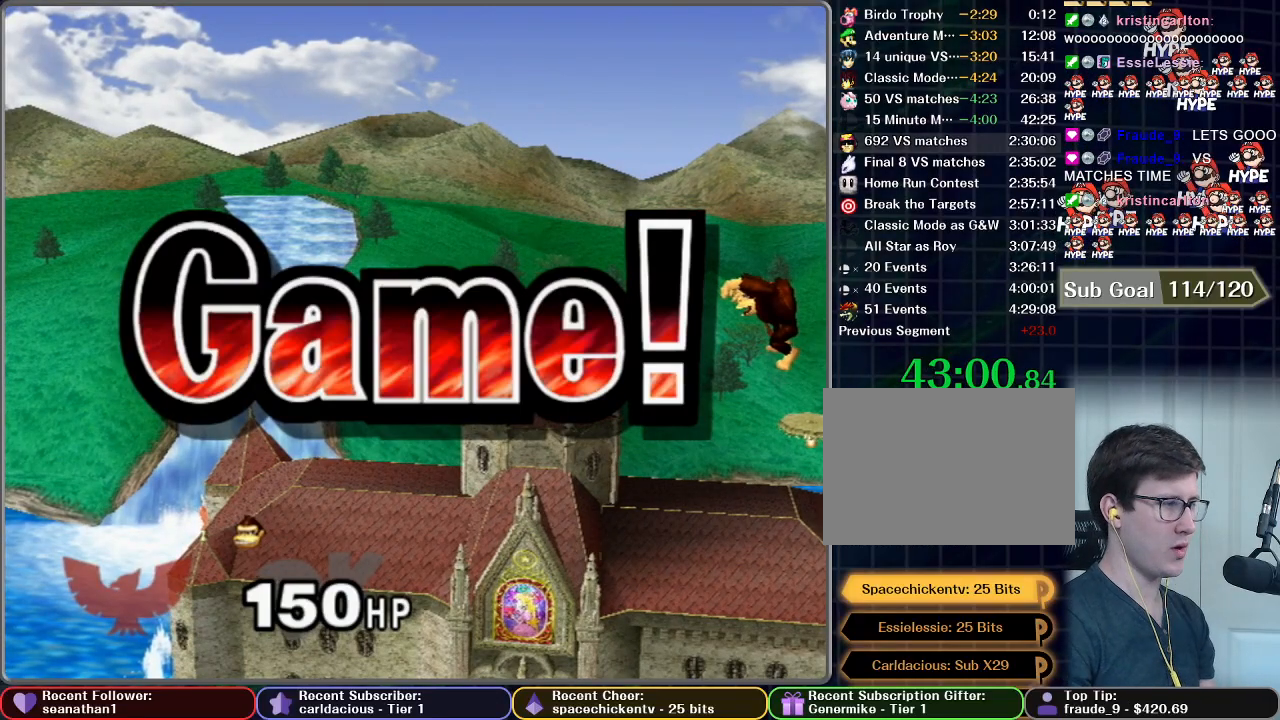
{"buttons": ["START"], "left_stick": "center", "right_stick": "center", "button_events": [[450, "START", "down"]]}
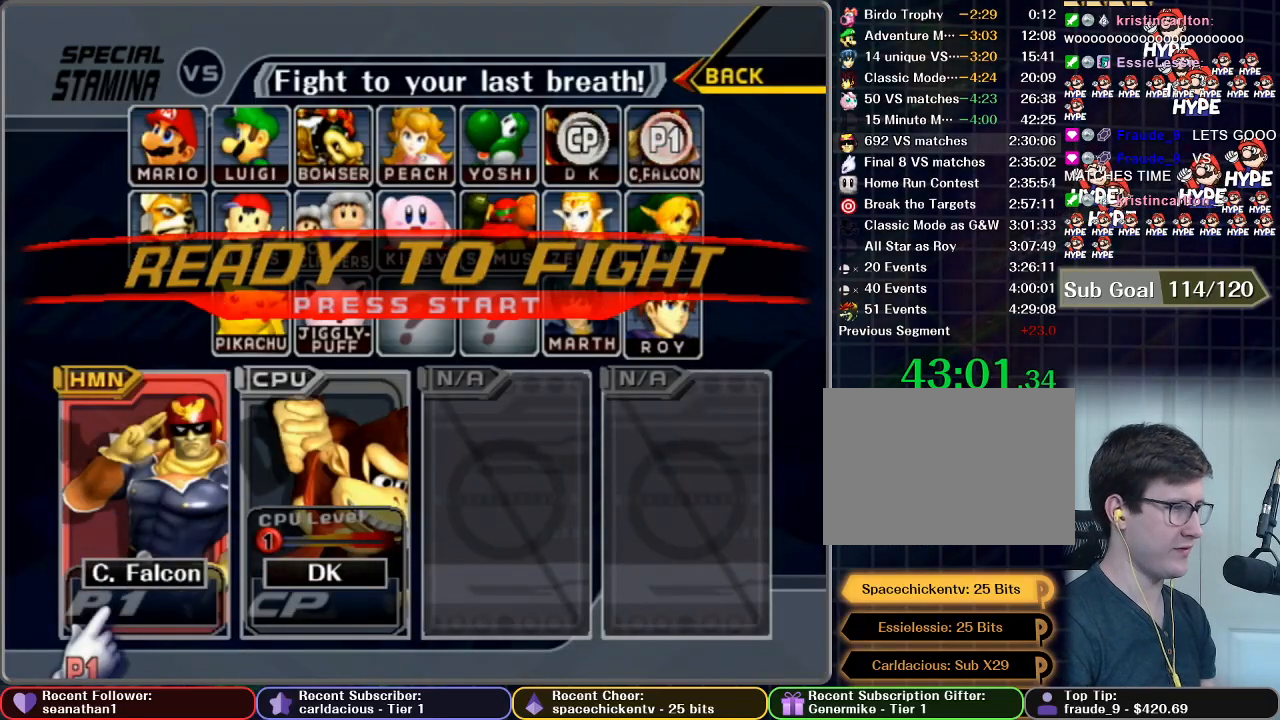
{"buttons": ["START"], "left_stick": "center", "right_stick": "center", "button_events": [[84, "START", "up"], [167, "START", "down"], [384, "START", "up"], [451, "START", "down"]]}
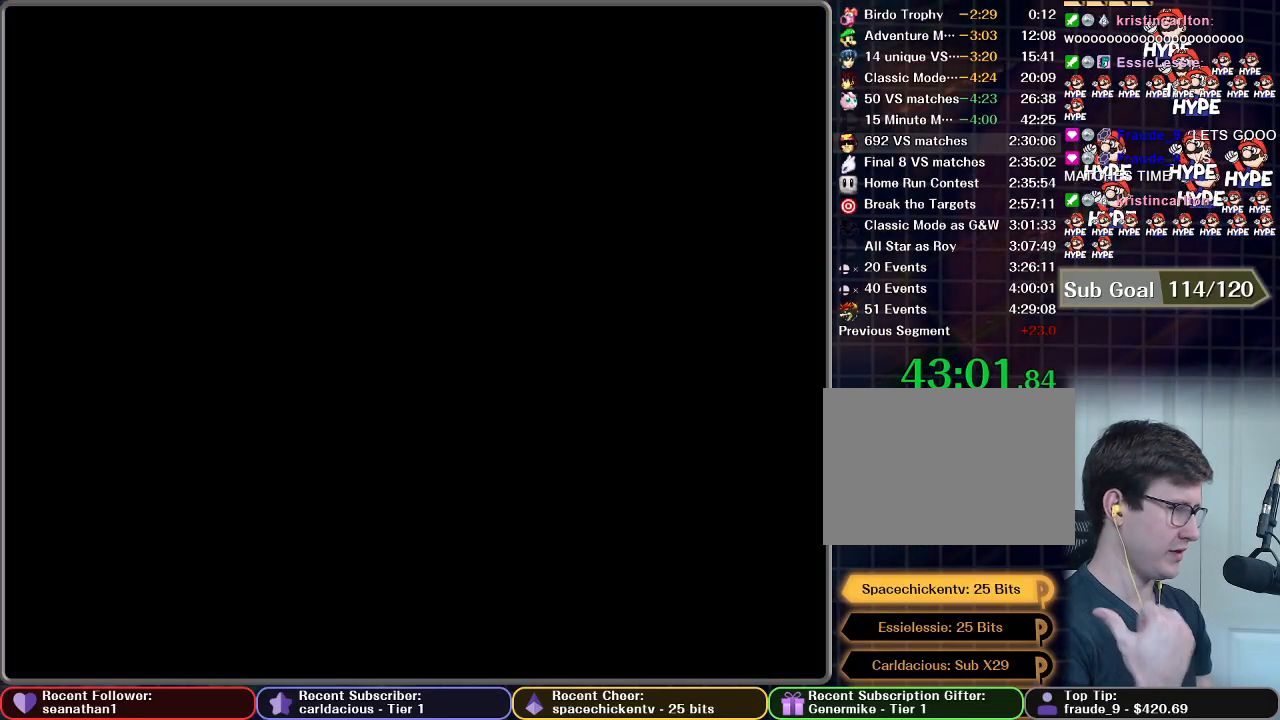
{"buttons": [], "left_stick": "center", "right_stick": "center", "button_events": [[217, "START", "up"], [300, "START", "down"], [383, "START", "up"]]}
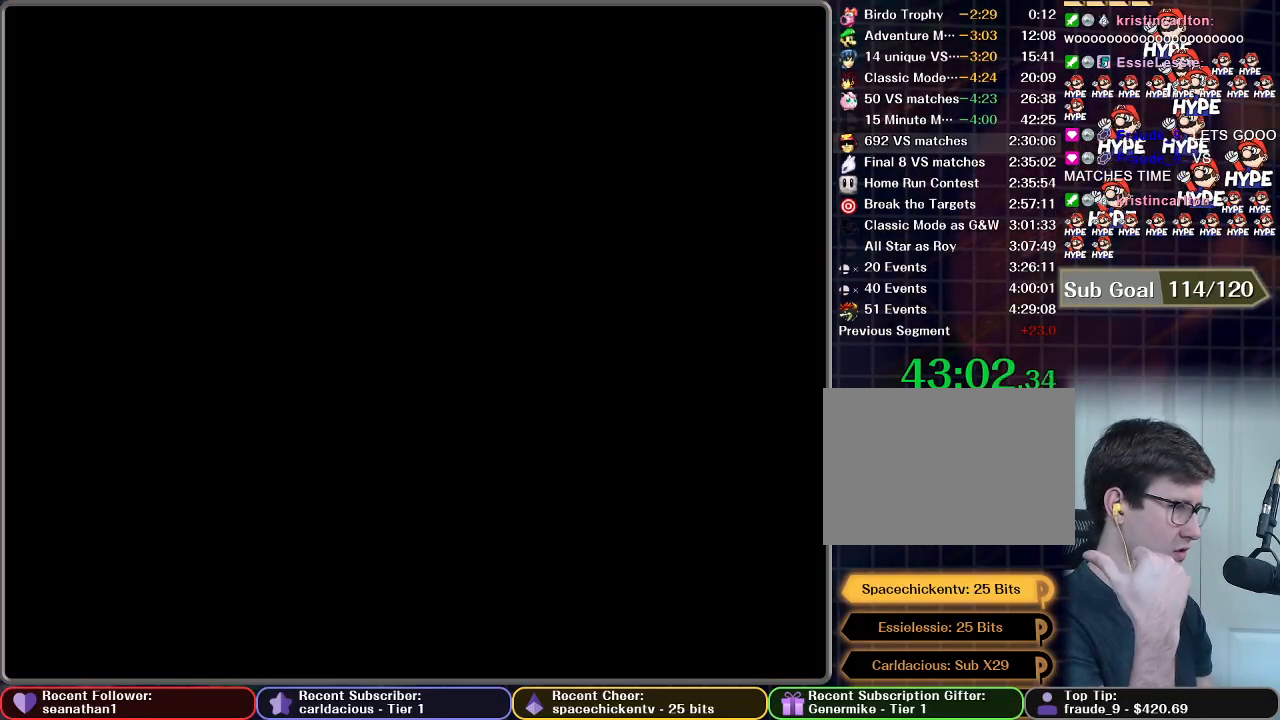
{"buttons": [], "left_stick": "center", "right_stick": "center", "button_events": []}
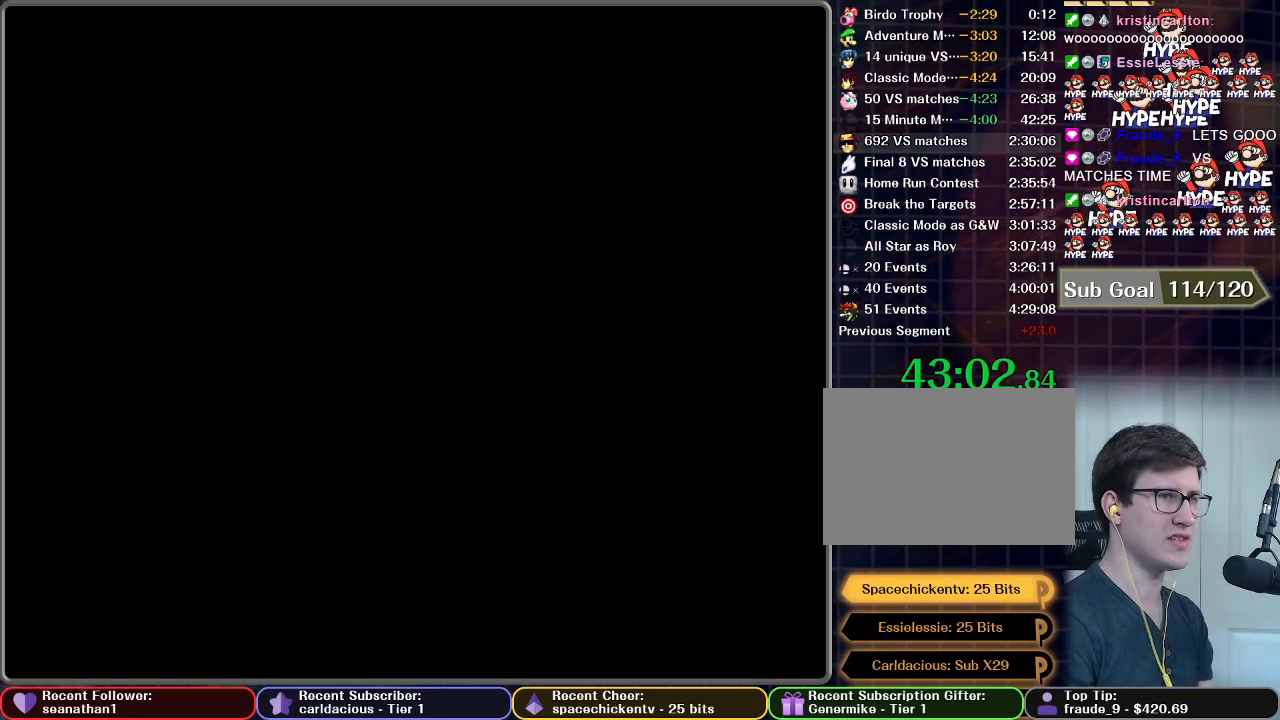
{"buttons": [], "left_stick": "center", "right_stick": "center", "button_events": []}
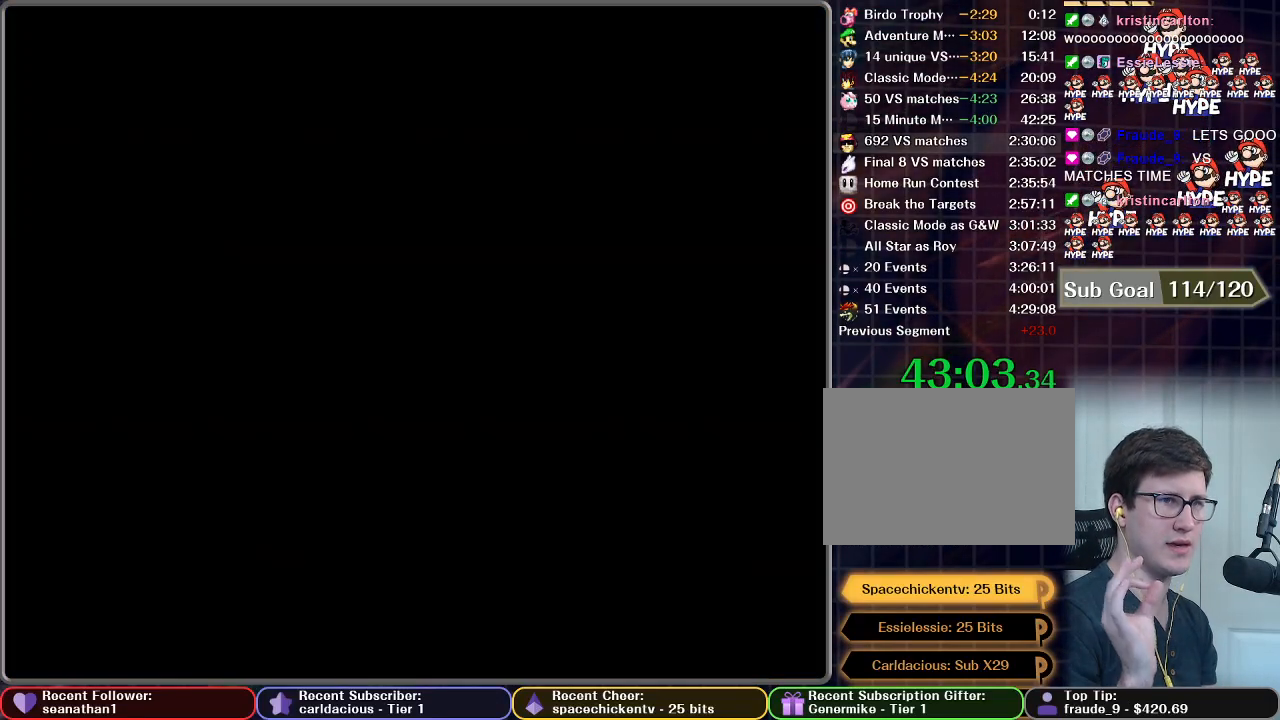
{"buttons": [], "left_stick": "center", "right_stick": "center", "button_events": []}
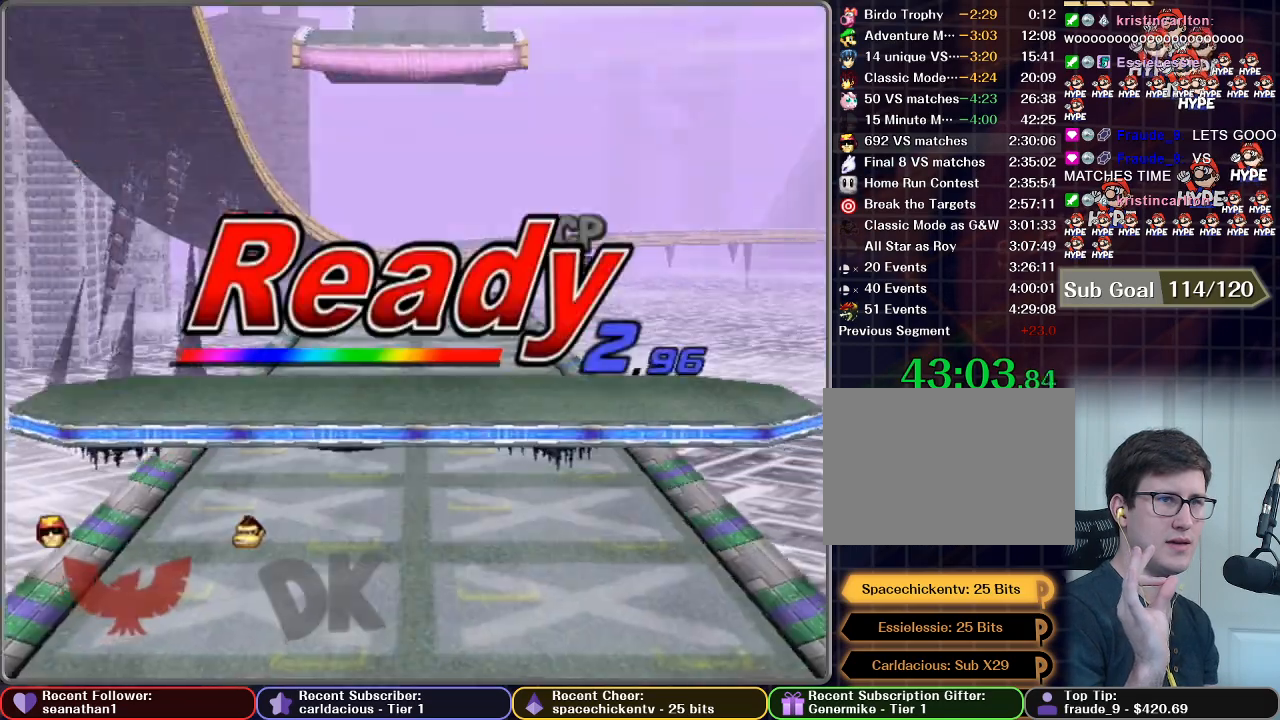
{"buttons": [], "left_stick": "center", "right_stick": "center", "button_events": []}
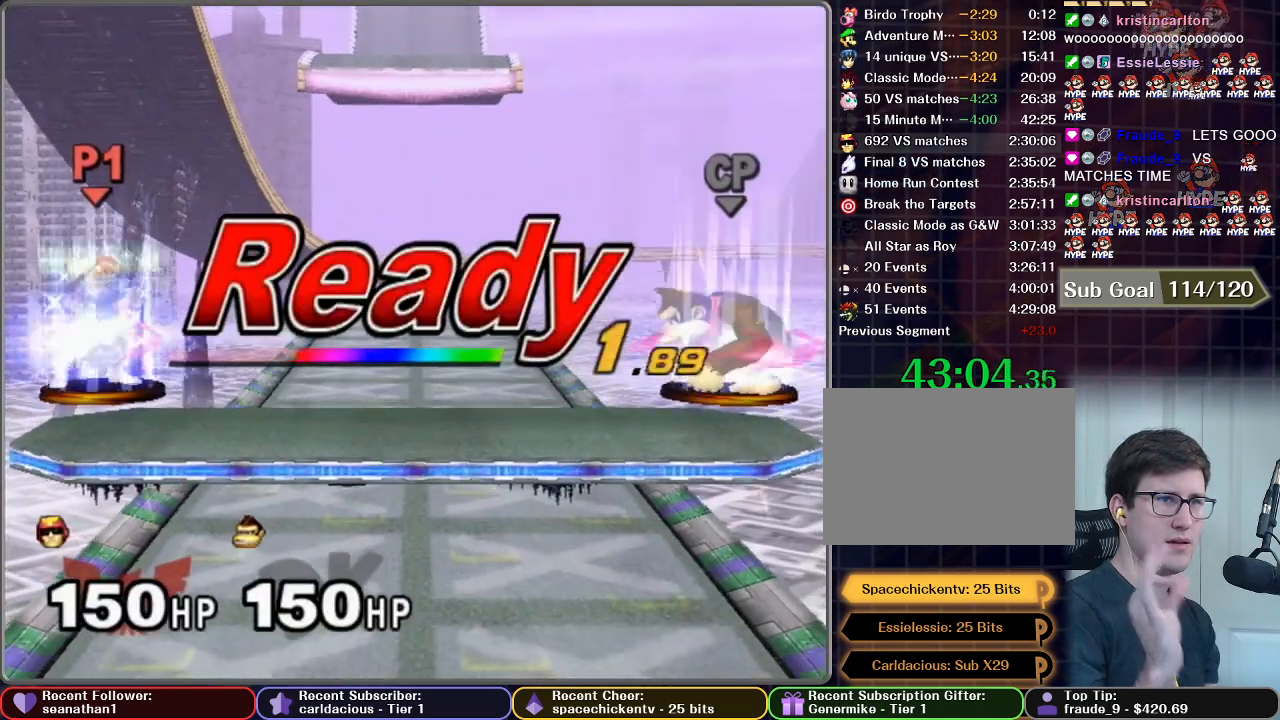
{"buttons": [], "left_stick": "center", "right_stick": "center", "button_events": []}
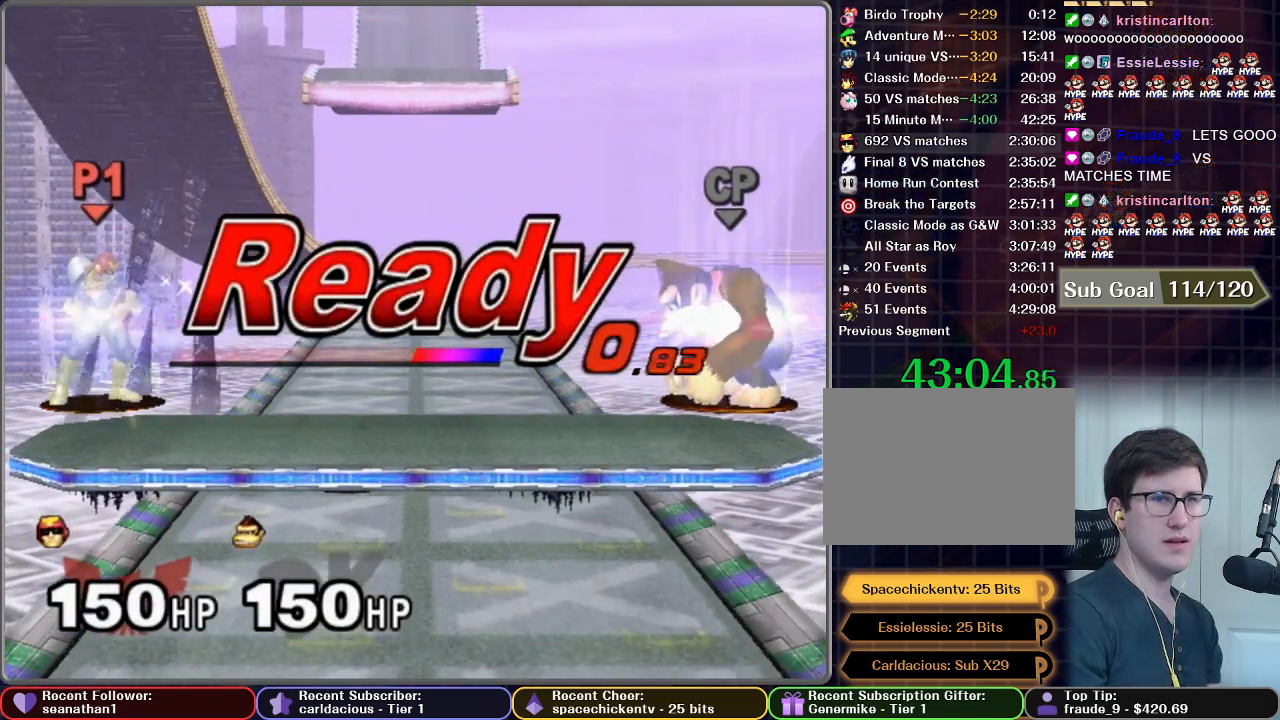
{"buttons": [], "left_stick": "center", "right_stick": "center", "button_events": []}
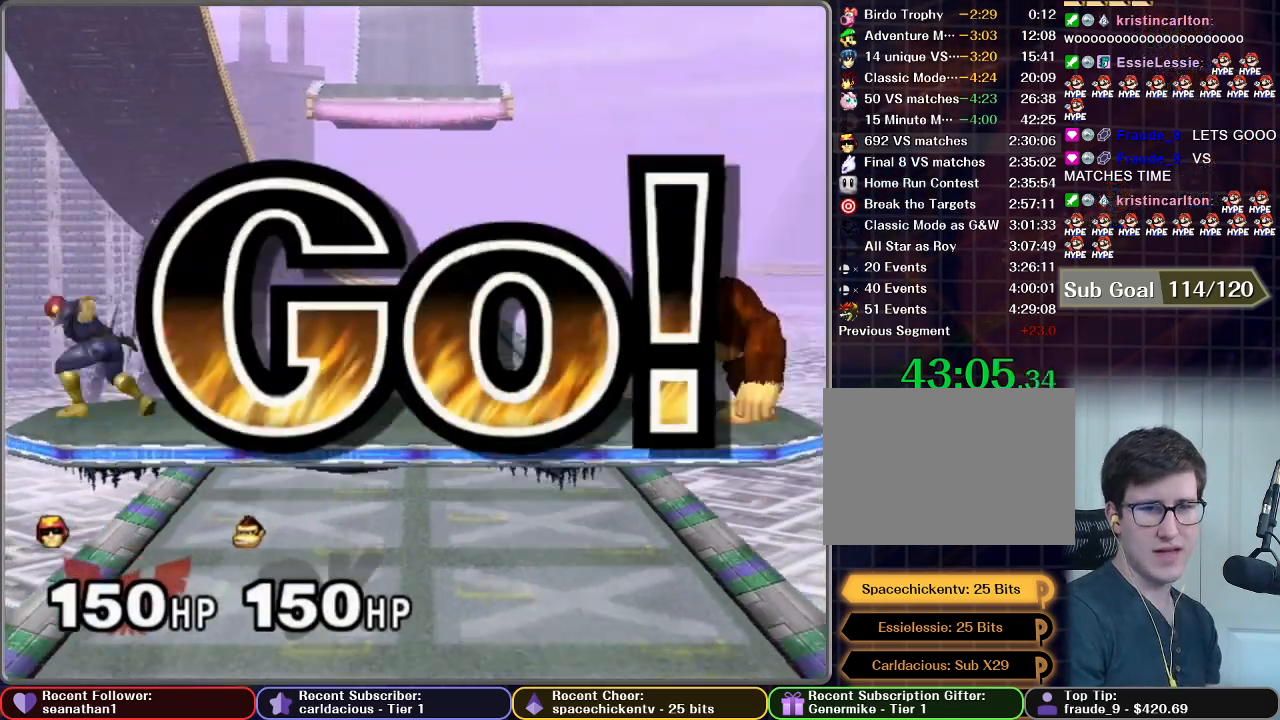
{"buttons": [], "left_stick": "down", "right_stick": "center", "button_events": []}
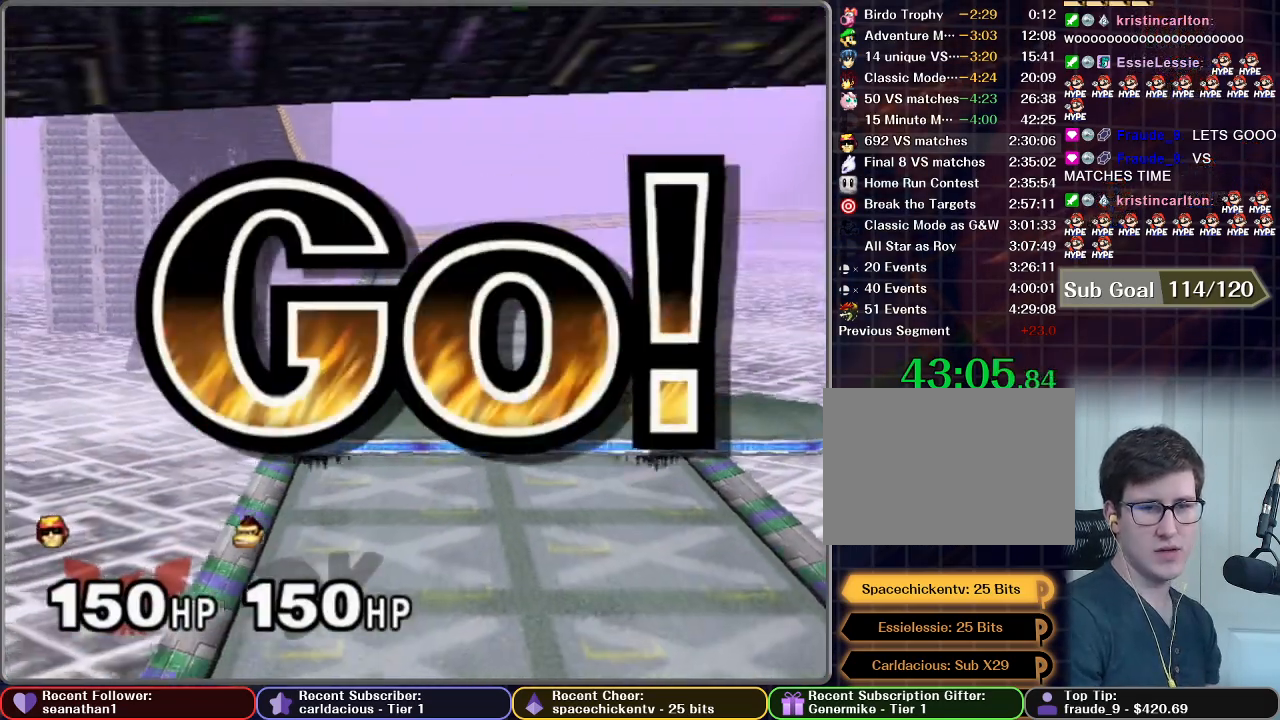
{"buttons": [], "left_stick": "center", "right_stick": "center", "button_events": []}
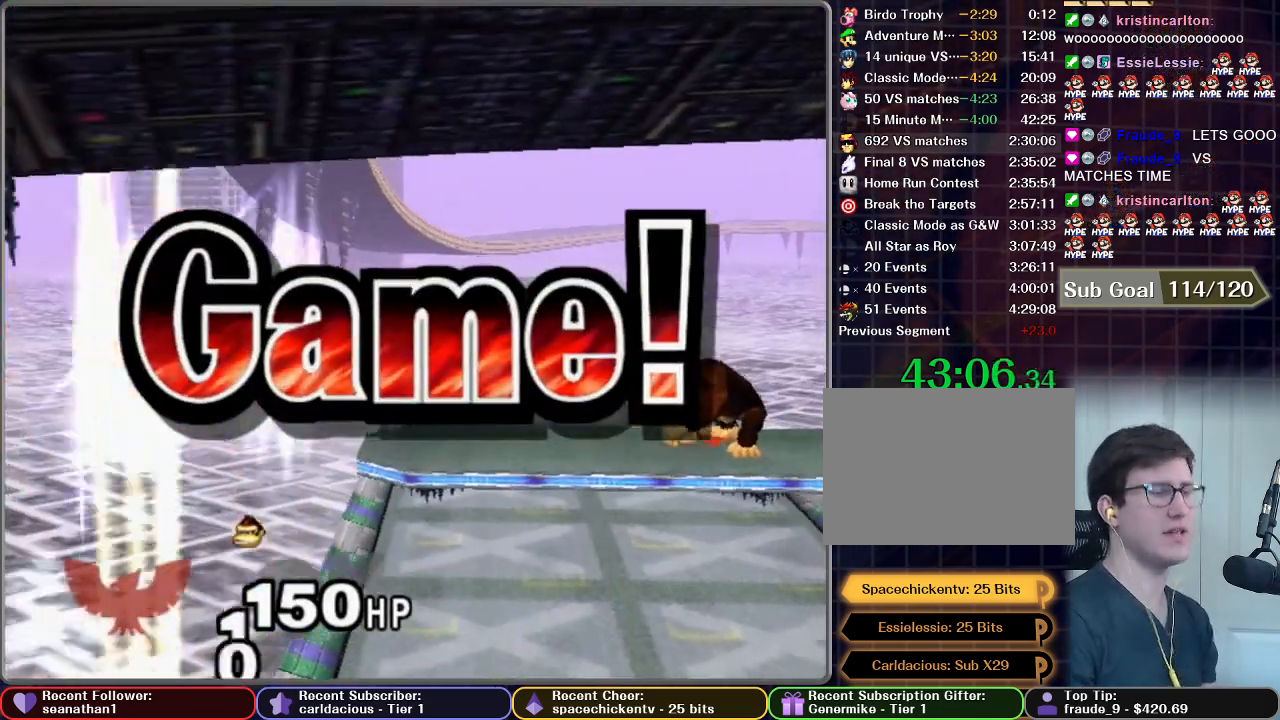
{"buttons": [], "left_stick": "center", "right_stick": "center", "button_events": []}
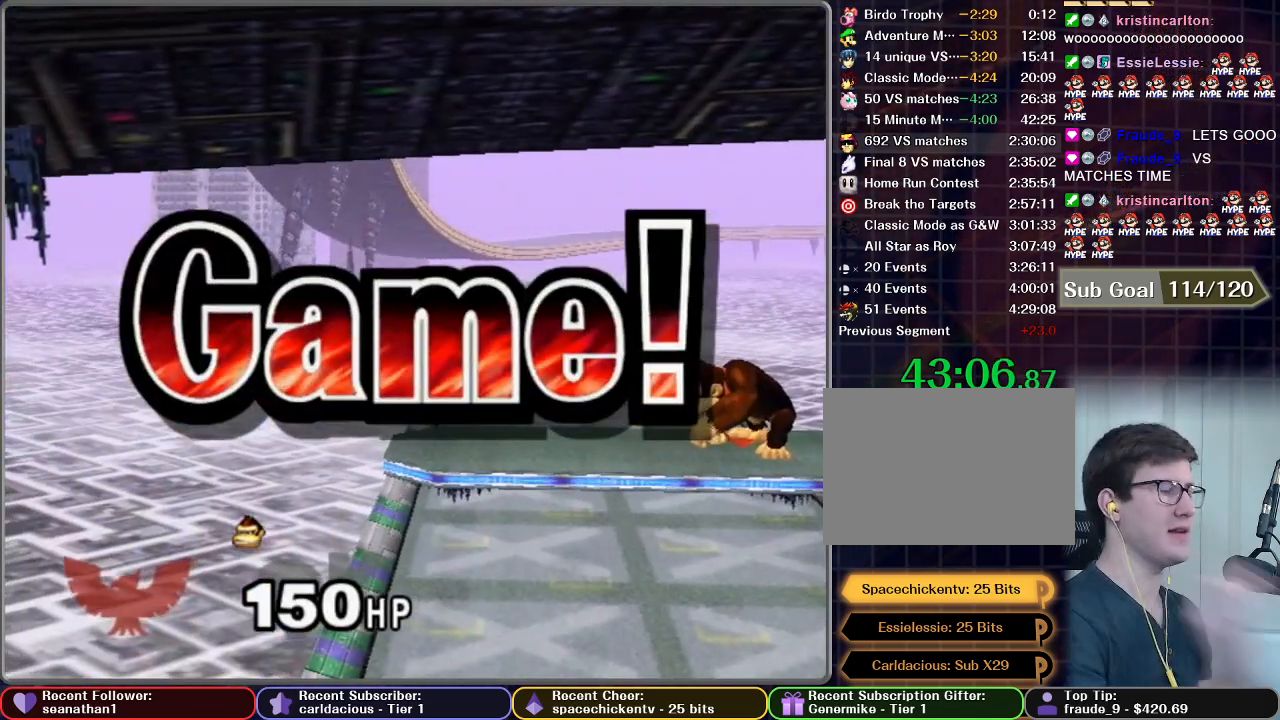
{"buttons": [], "left_stick": "center", "right_stick": "center", "button_events": []}
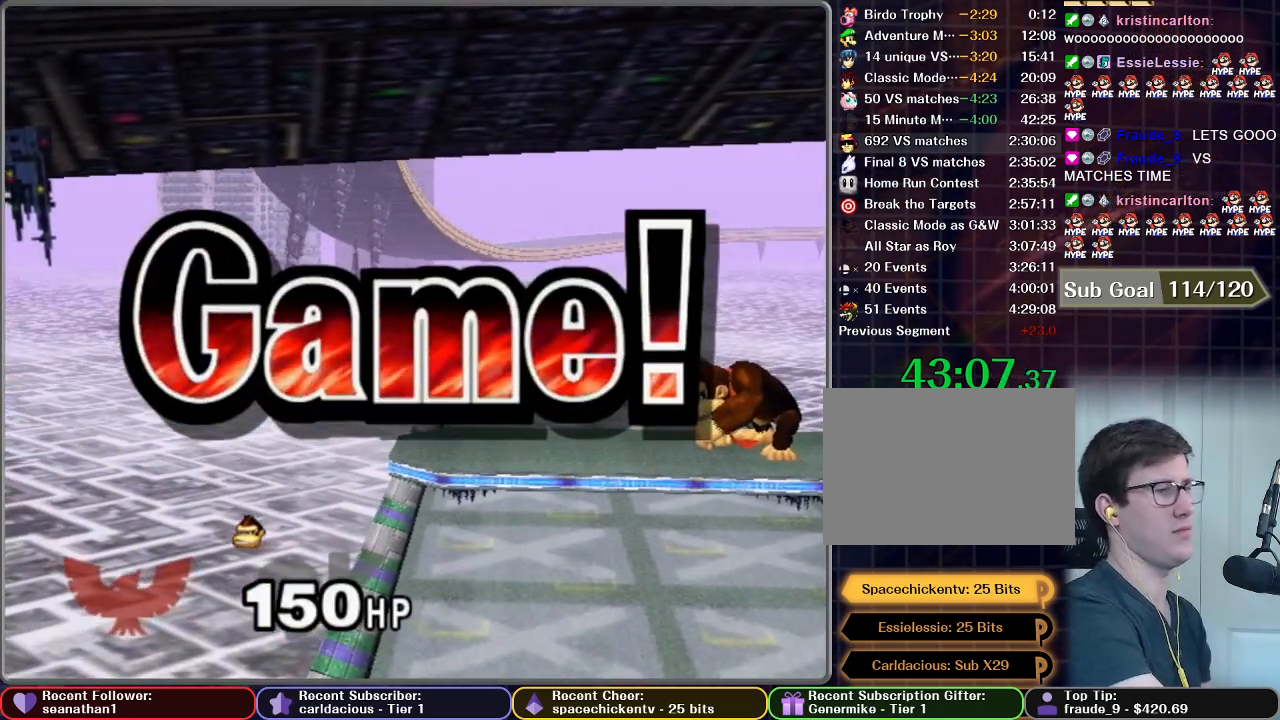
{"buttons": [], "left_stick": "center", "right_stick": "center", "button_events": []}
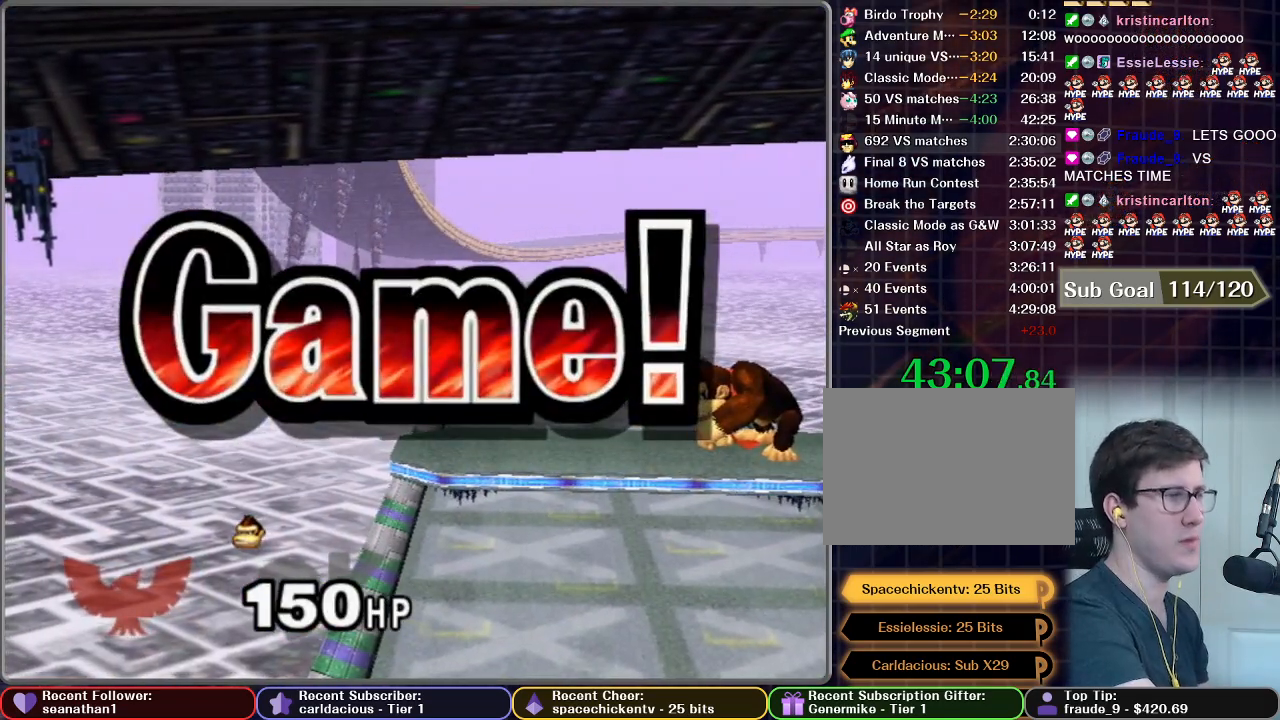
{"buttons": [], "left_stick": "center", "right_stick": "center", "button_events": []}
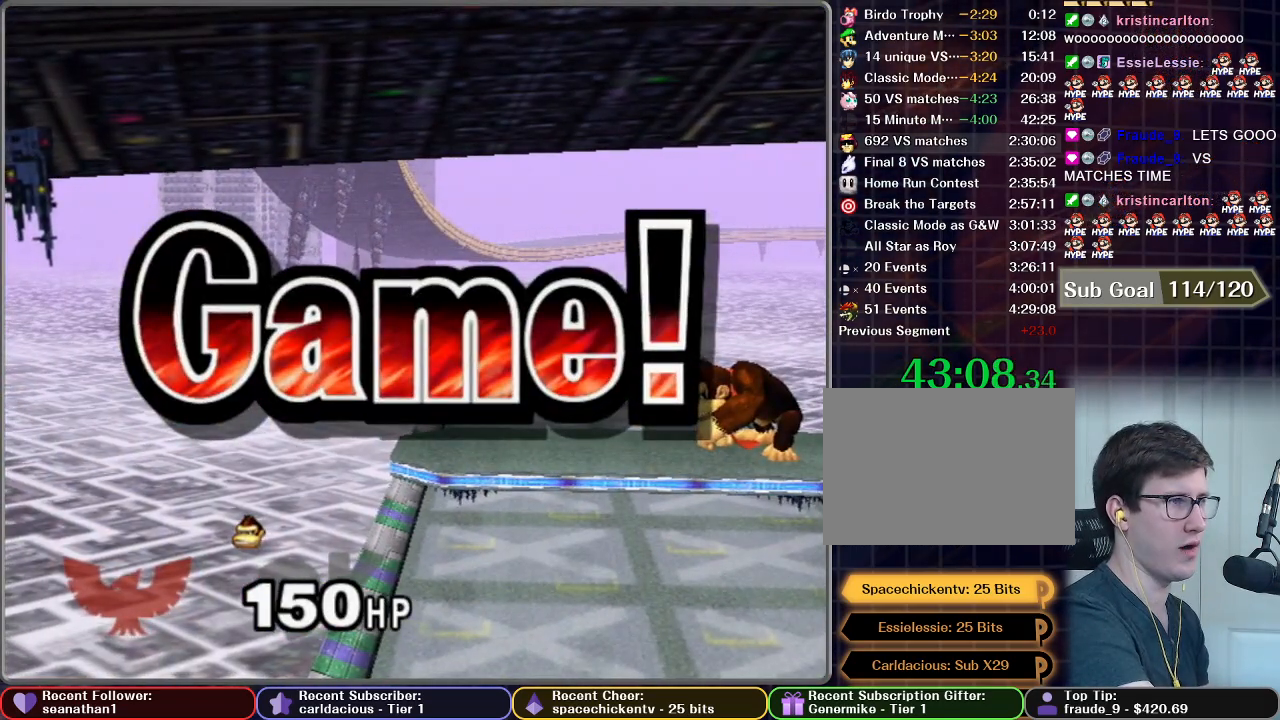
{"buttons": [], "left_stick": "center", "right_stick": "center", "button_events": []}
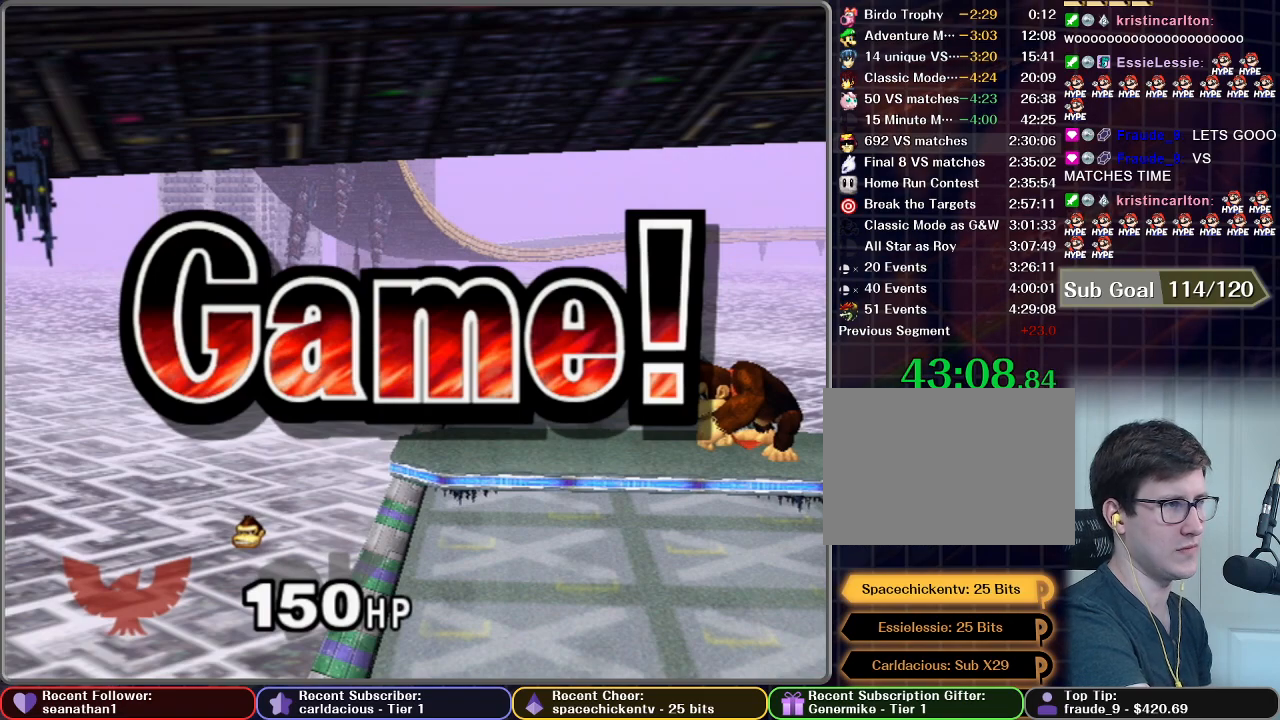
{"buttons": [], "left_stick": "center", "right_stick": "center", "button_events": []}
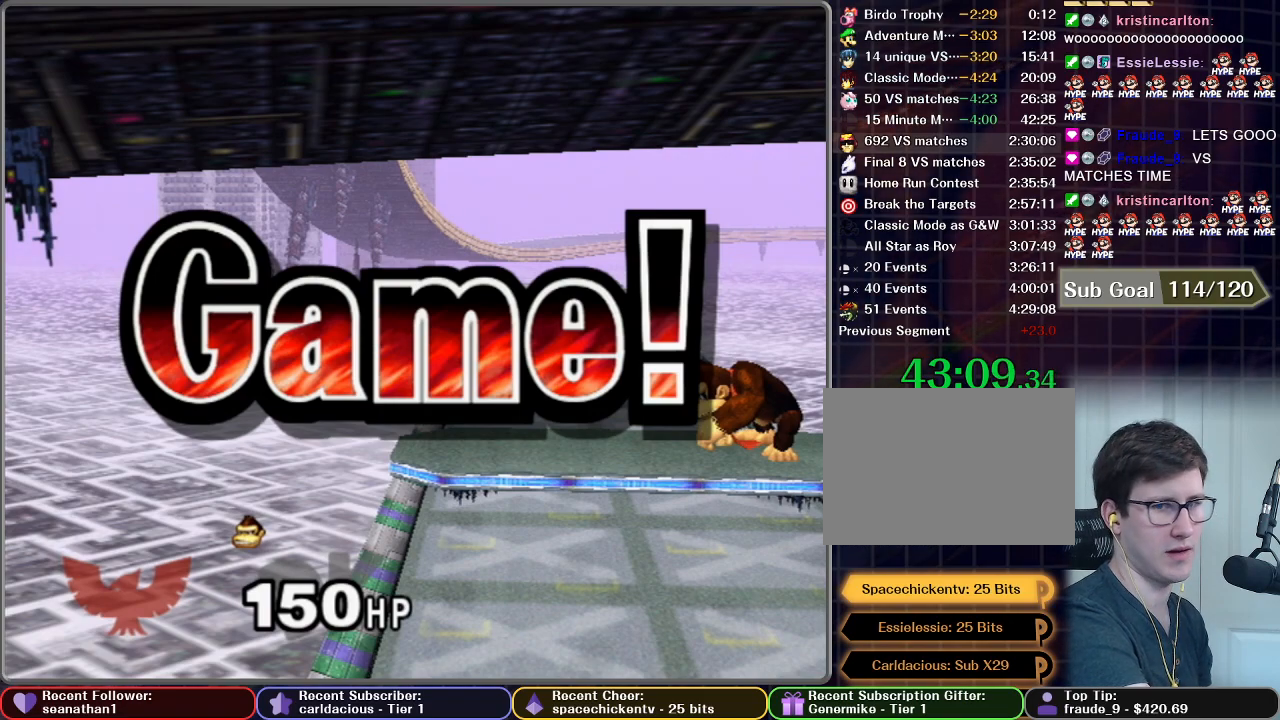
{"buttons": [], "left_stick": "center", "right_stick": "center", "button_events": [[133, "START", "down"], [233, "START", "up"], [333, "START", "down"], [417, "START", "up"]]}
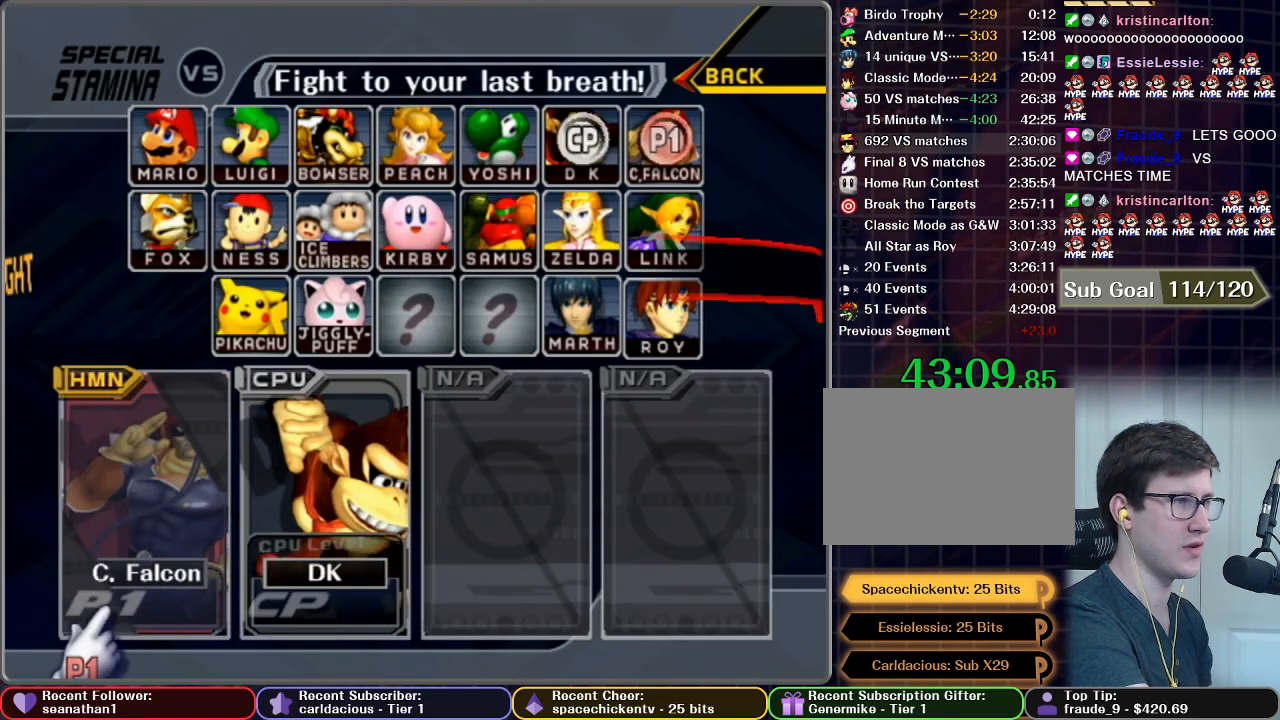
{"buttons": ["START"], "left_stick": "center", "right_stick": "center", "button_events": [[17, "START", "down"], [100, "START", "up"], [150, "START", "down"], [250, "START", "up"], [300, "START", "down"], [400, "START", "up"], [467, "START", "down"]]}
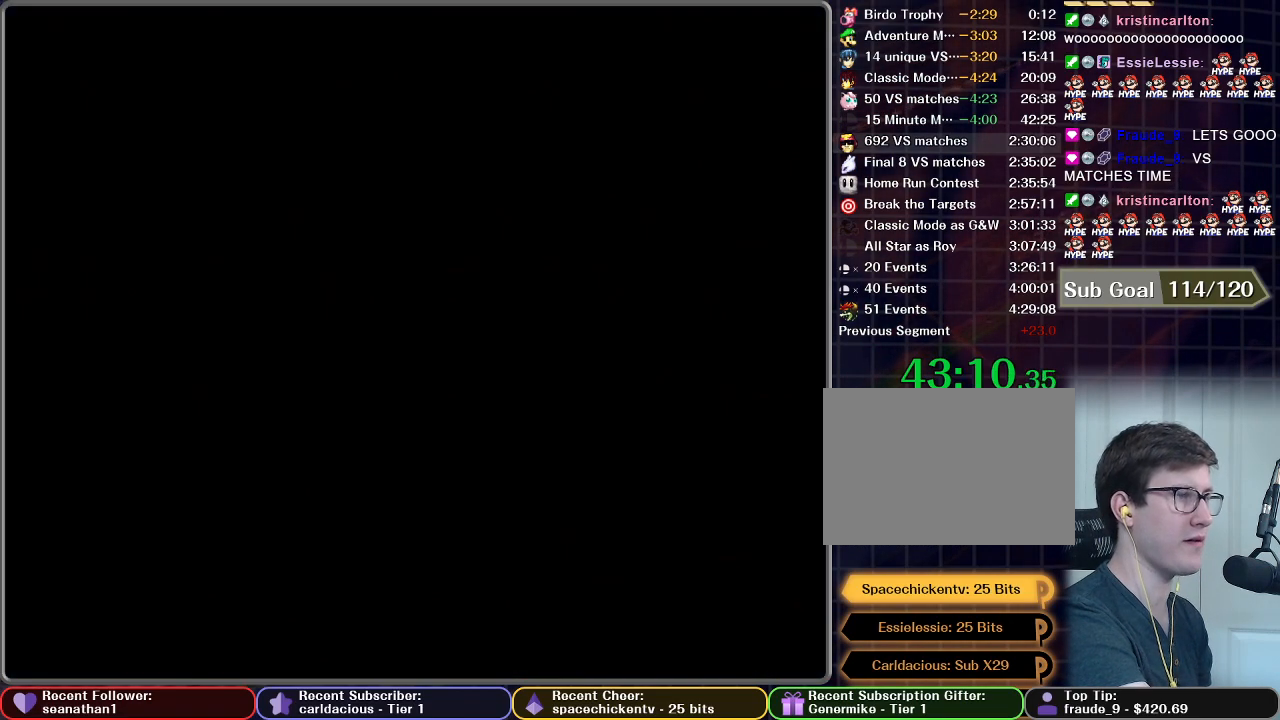
{"buttons": ["START"], "left_stick": "center", "right_stick": "center", "button_events": []}
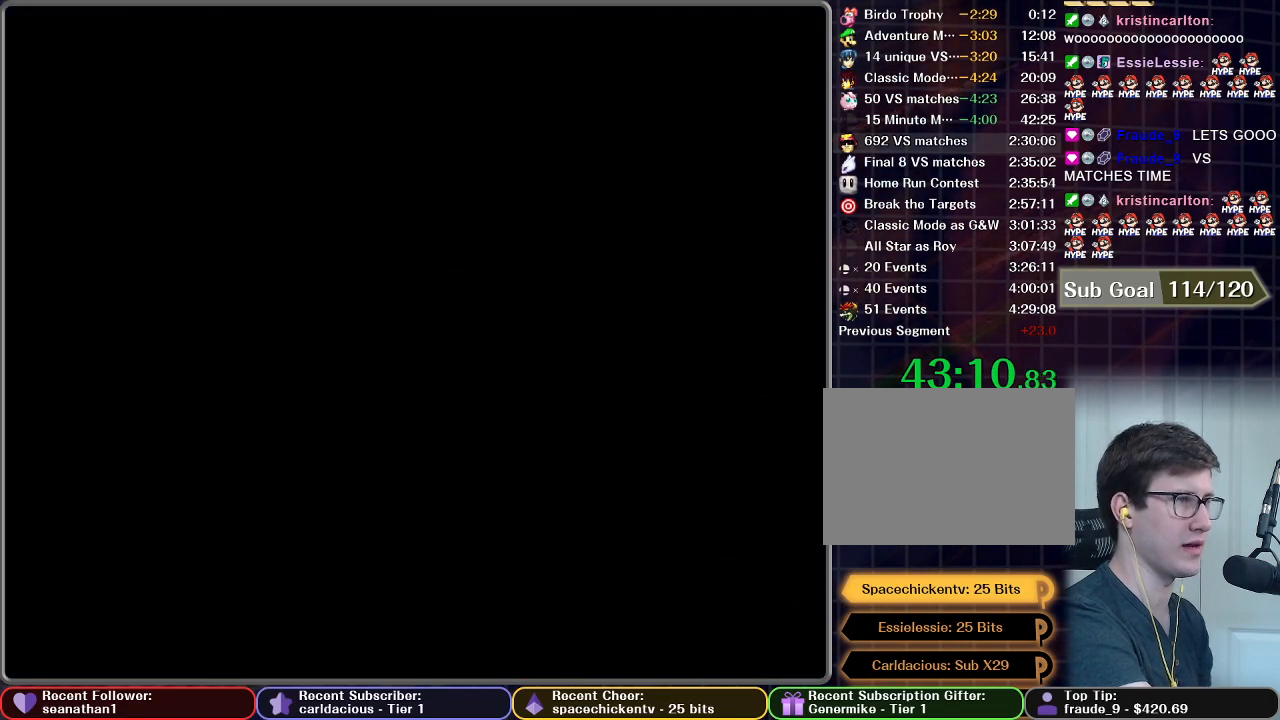
{"buttons": ["START"], "left_stick": "center", "right_stick": "center", "button_events": [[100, "START", "up"], [184, "START", "down"], [300, "START", "up"], [434, "START", "down"]]}
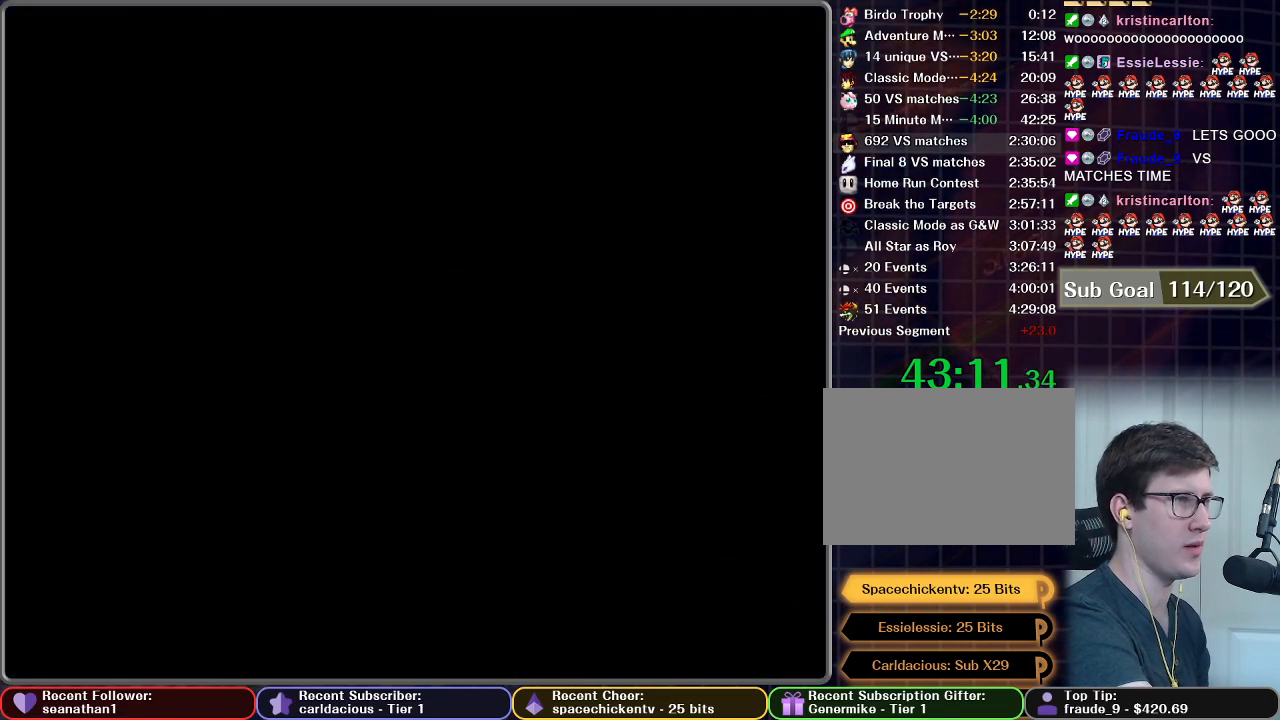
{"buttons": ["START"], "left_stick": "center", "right_stick": "center", "button_events": [[33, "START", "up"], [133, "START", "down"], [233, "START", "up"], [317, "START", "down"], [417, "START", "up"], [500, "START", "down"]]}
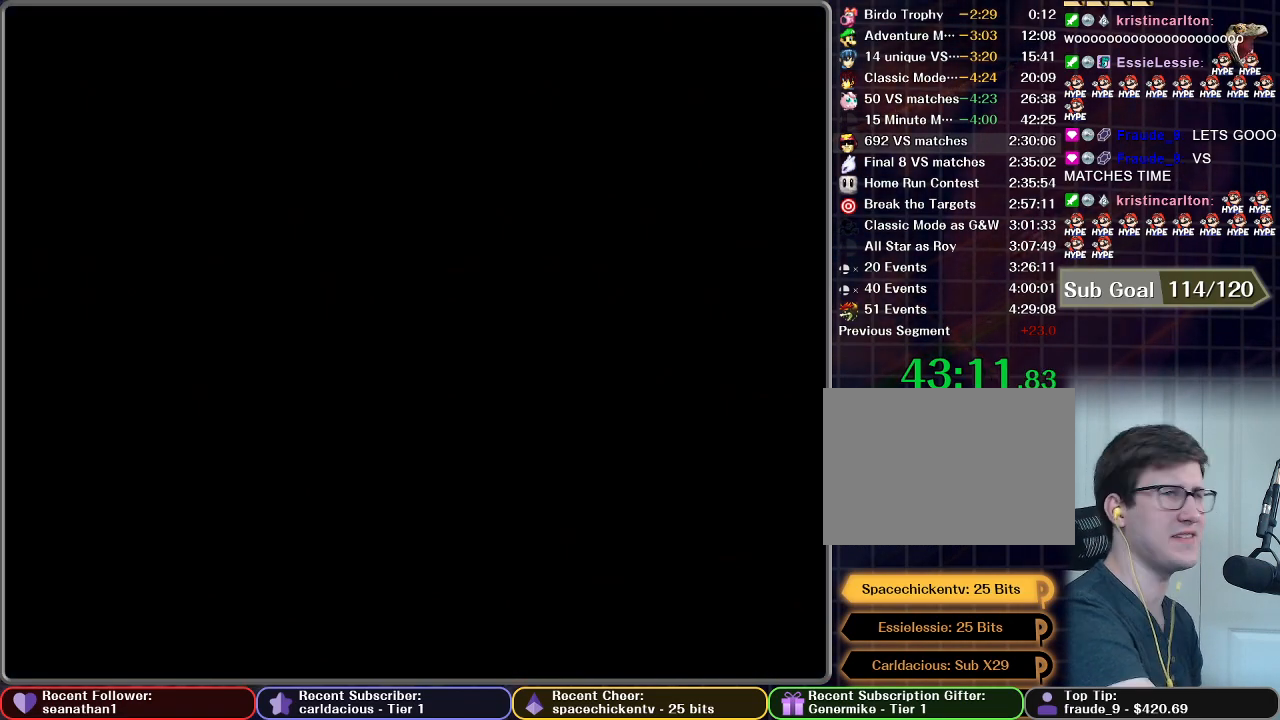
{"buttons": ["START"], "left_stick": "center", "right_stick": "center", "button_events": [[150, "START", "up"], [217, "START", "down"], [334, "START", "up"], [400, "START", "down"]]}
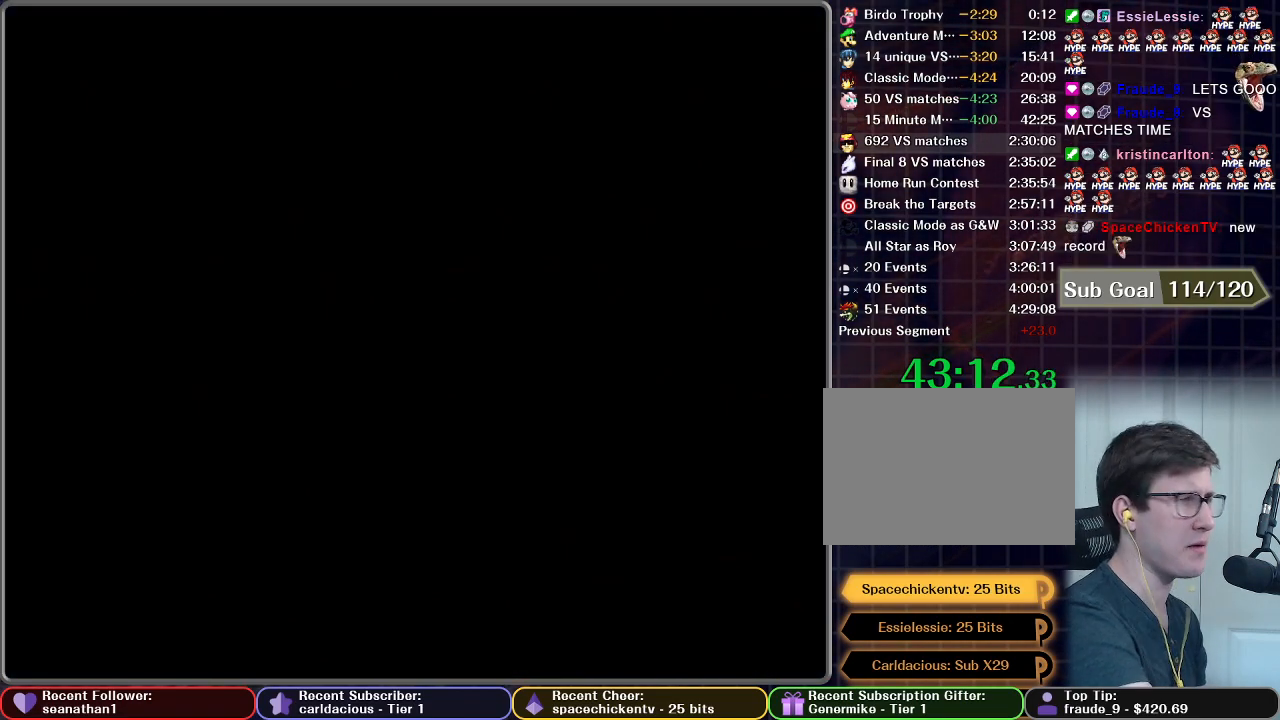
{"buttons": [], "left_stick": "center", "right_stick": "center", "button_events": [[33, "START", "up"], [133, "START", "down"], [267, "START", "up"], [367, "START", "down"], [467, "START", "up"]]}